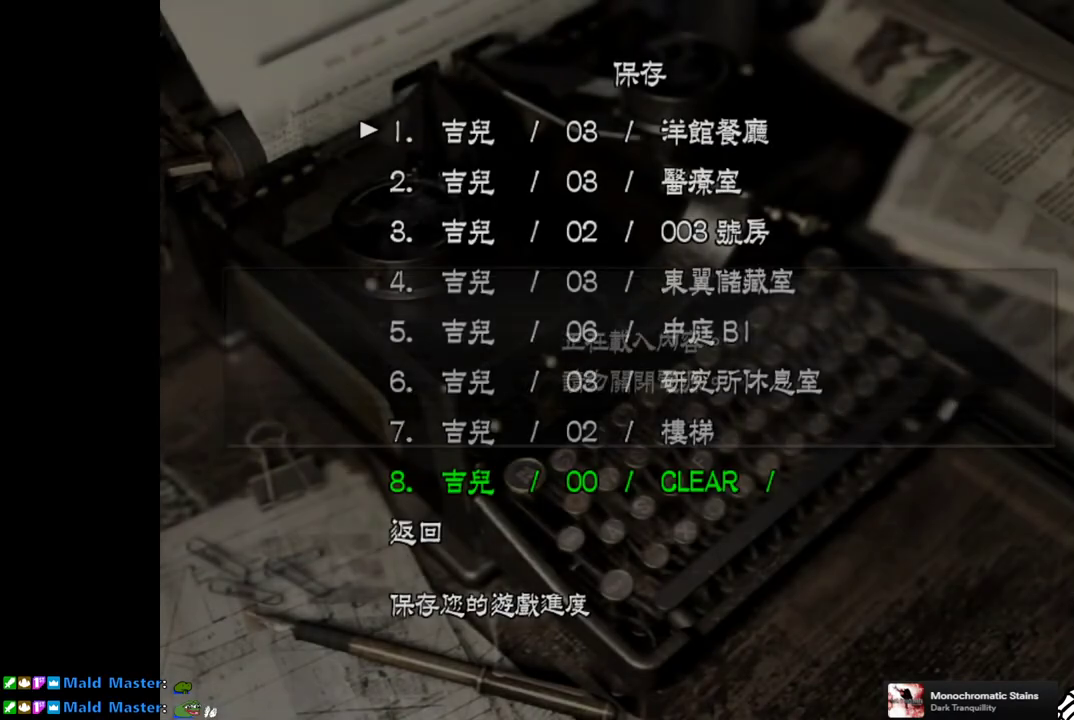
Gameplay with a controller (PlayStation layout); each line is a JSON object with the inputs held at the frame after it. "events" lists button and stick changes between this image and that frame as [ms after this image, input, new state], when the widget could be followed in between. Not read: L3 R3.
{"buttons": ["DPAD_UP"], "left_stick": "center", "right_stick": "center", "events": [[450, "DPAD_UP", "down"]]}
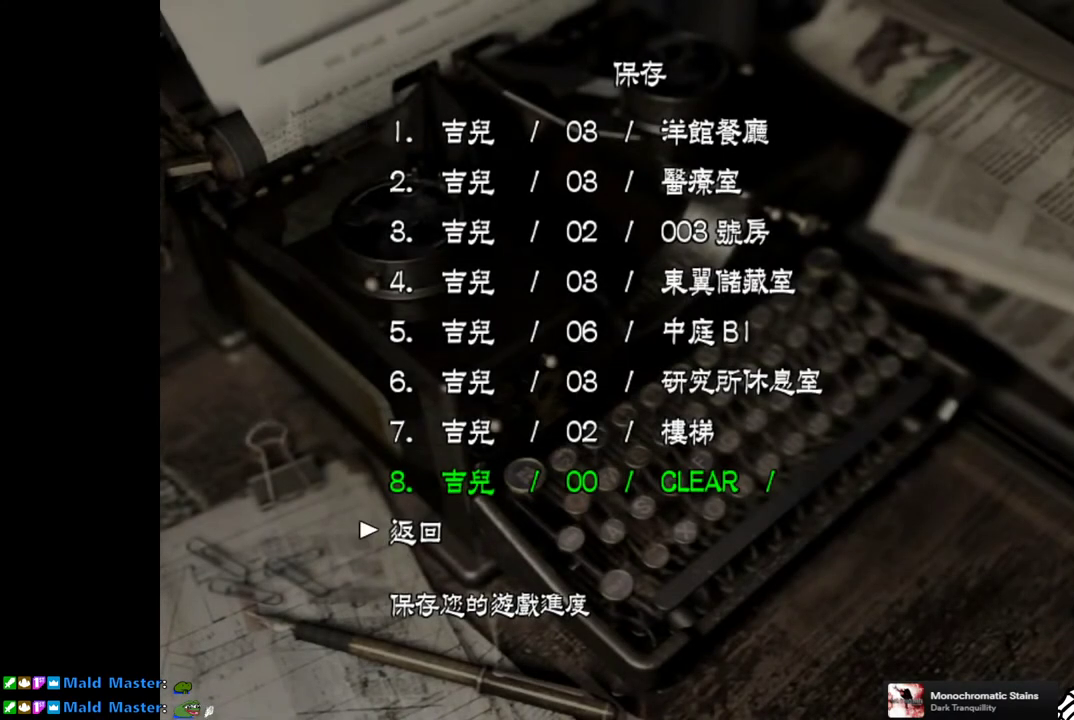
{"buttons": [], "left_stick": "center", "right_stick": "center", "events": [[67, "DPAD_UP", "up"], [383, "CROSS", "down"], [500, "CROSS", "up"]]}
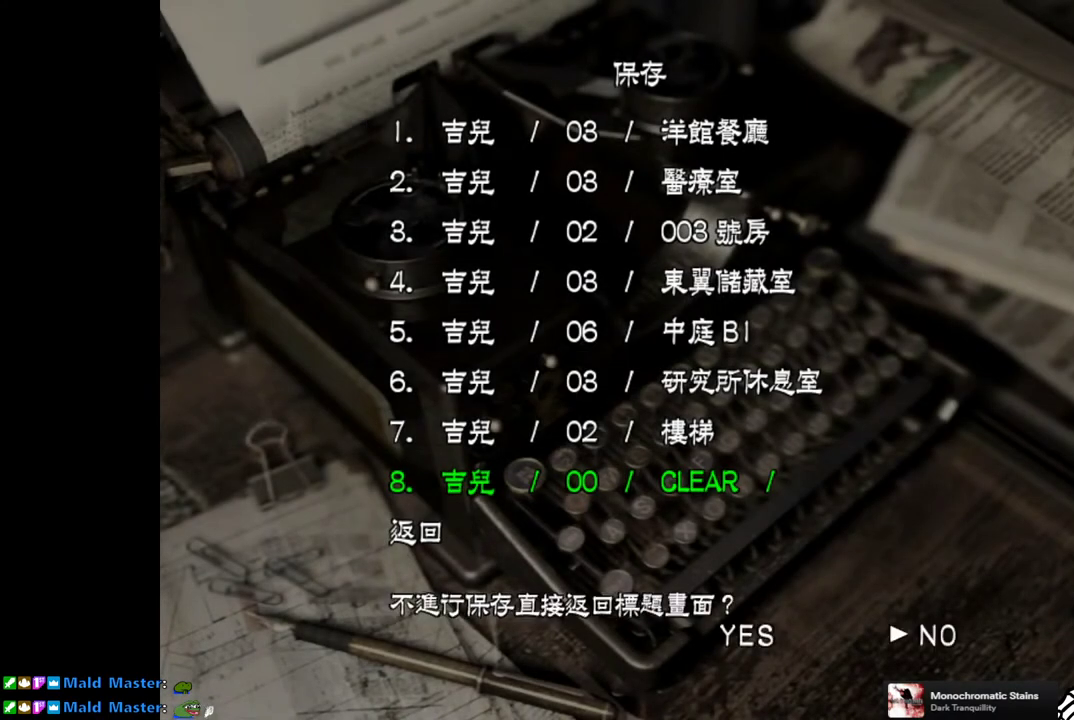
{"buttons": [], "left_stick": "center", "right_stick": "center", "events": [[283, "DPAD_LEFT", "down"], [383, "DPAD_LEFT", "up"]]}
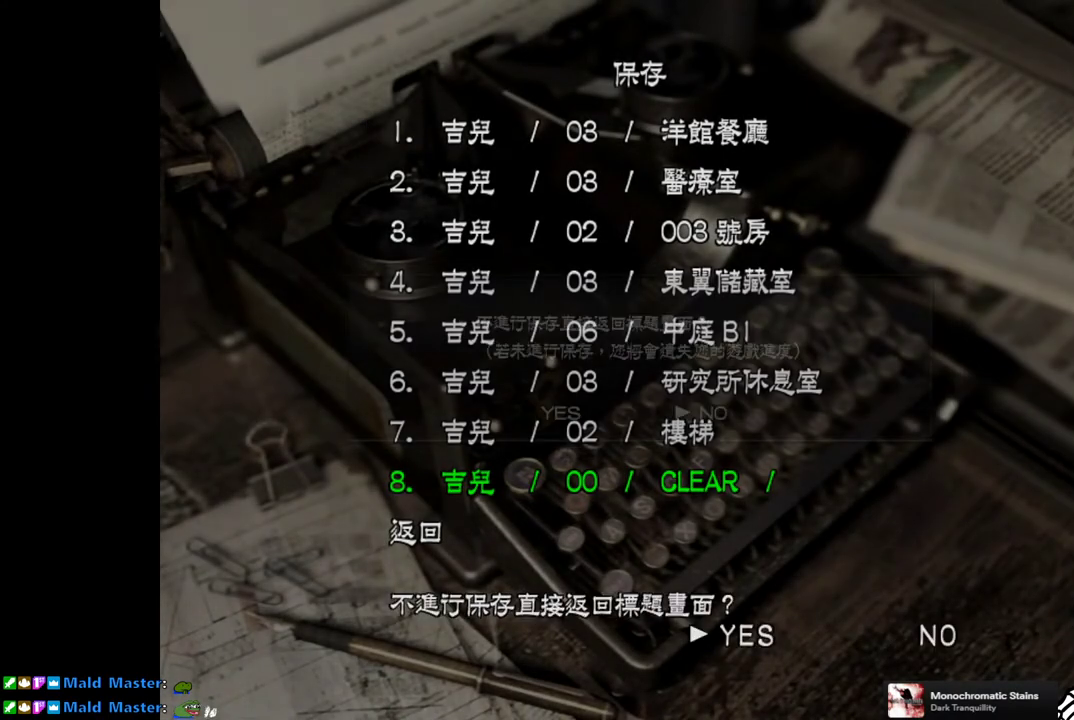
{"buttons": [], "left_stick": "center", "right_stick": "center", "events": []}
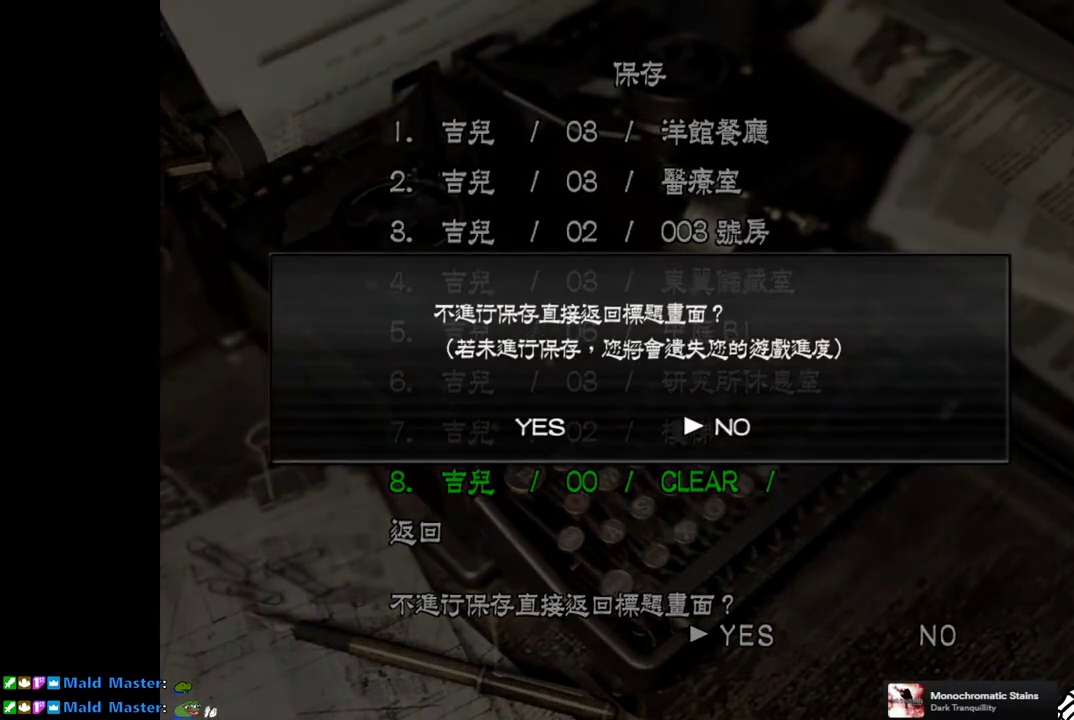
{"buttons": ["DPAD_LEFT"], "left_stick": "center", "right_stick": "center", "events": [[383, "DPAD_LEFT", "down"]]}
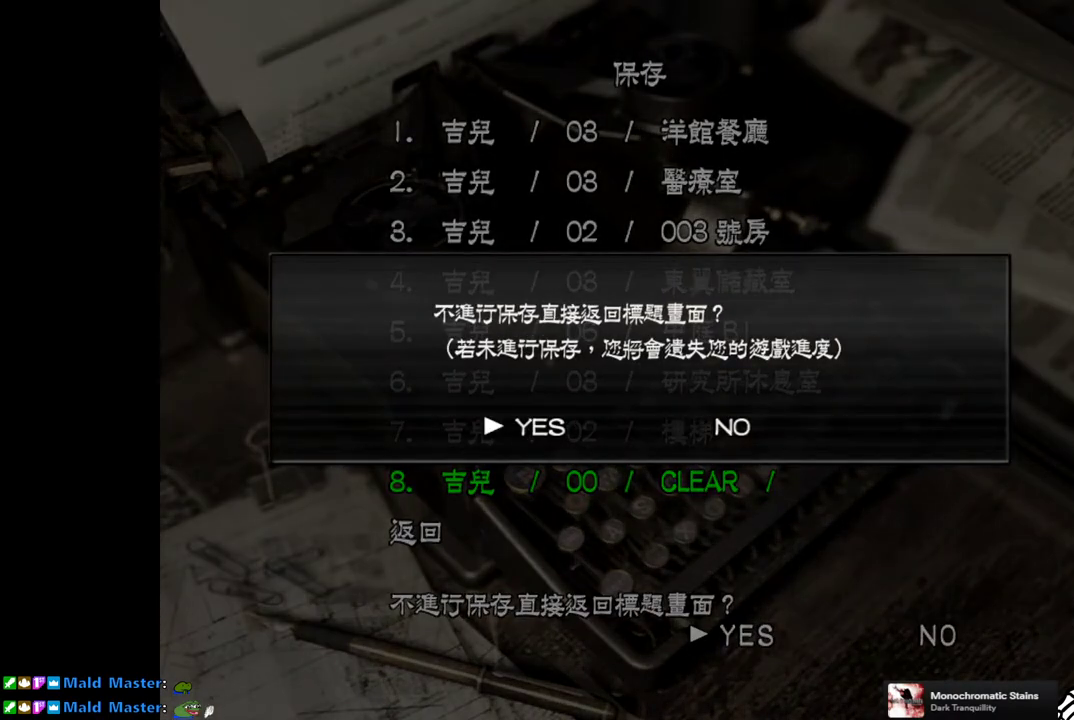
{"buttons": [], "left_stick": "center", "right_stick": "center", "events": [[17, "DPAD_LEFT", "up"], [117, "CROSS", "down"], [200, "CROSS", "up"]]}
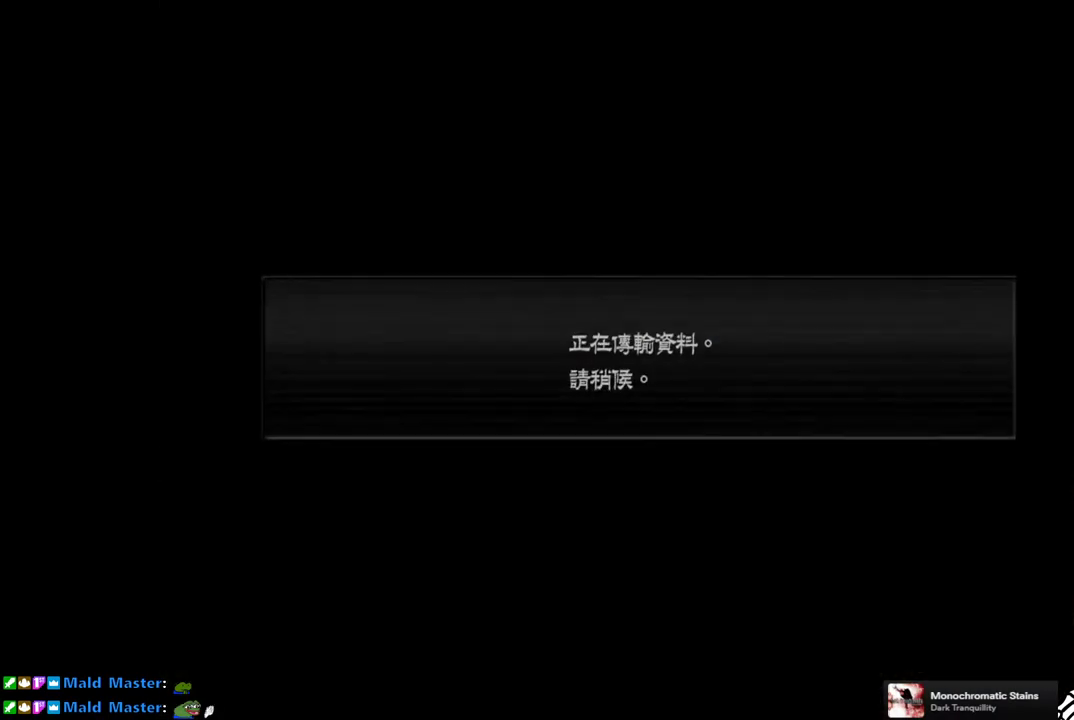
{"buttons": [], "left_stick": "center", "right_stick": "center", "events": []}
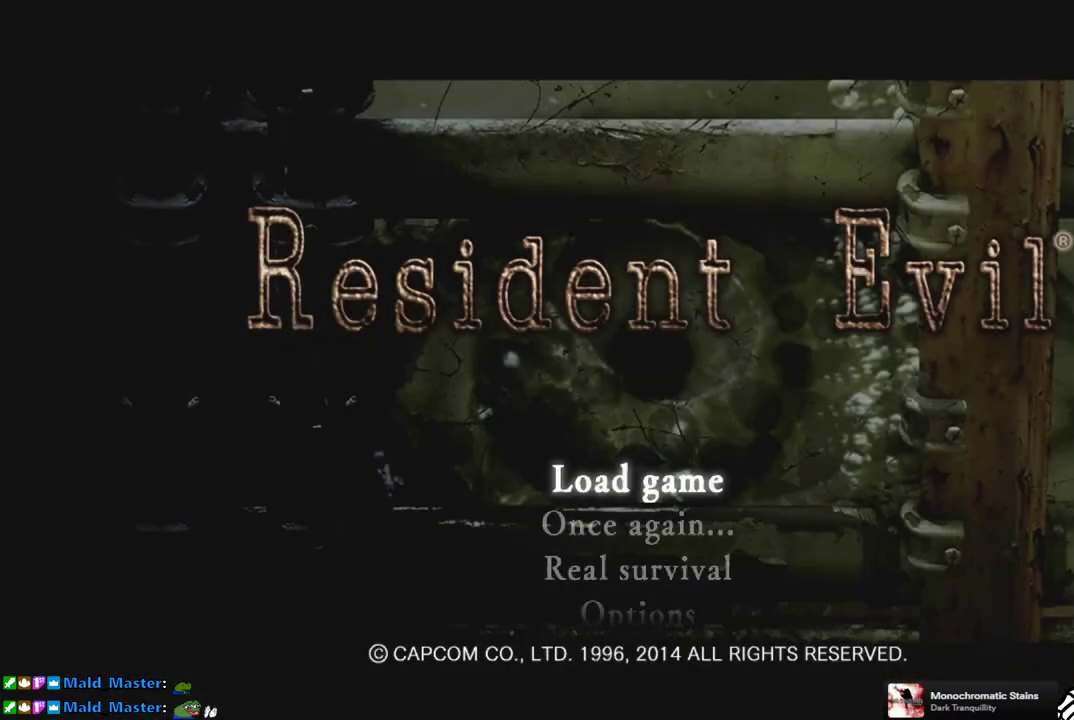
{"buttons": [], "left_stick": "center", "right_stick": "center", "events": []}
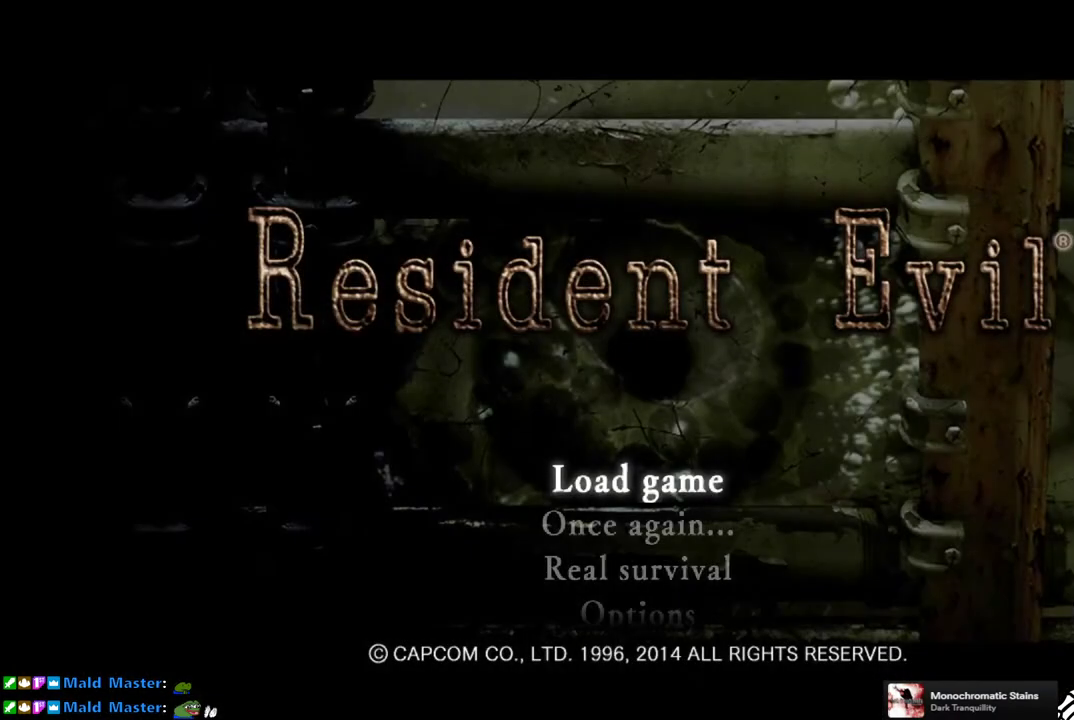
{"buttons": [], "left_stick": "center", "right_stick": "center", "events": [[117, "DPAD_DOWN", "down"], [200, "DPAD_DOWN", "up"]]}
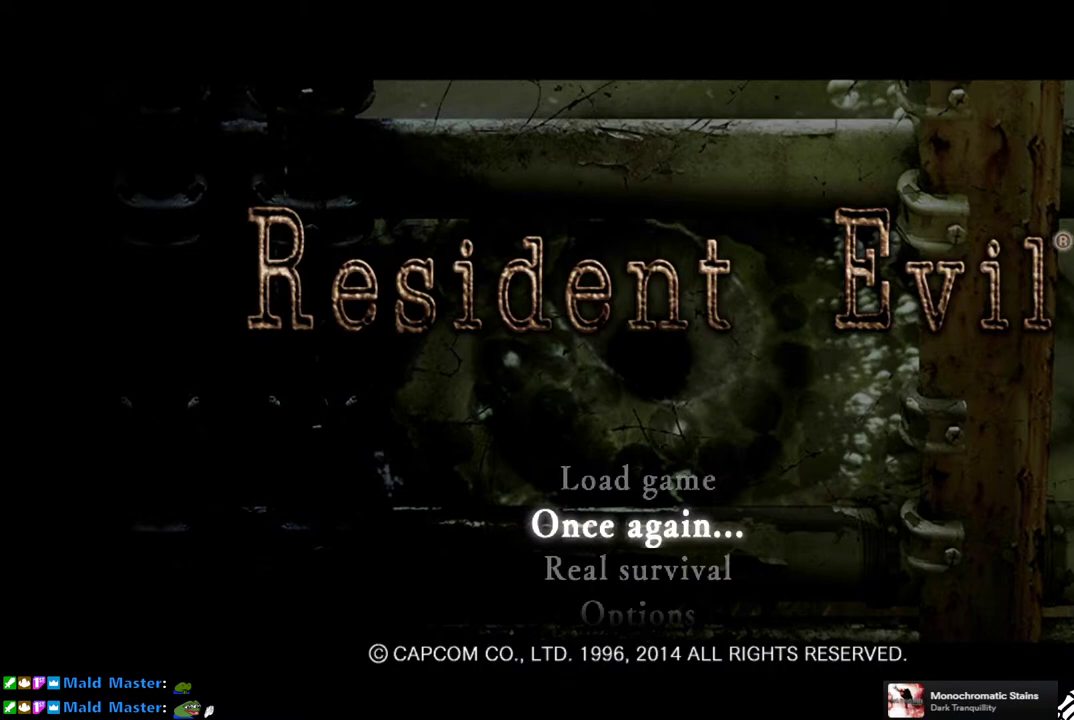
{"buttons": [], "left_stick": "center", "right_stick": "center", "events": [[17, "DPAD_DOWN", "down"], [133, "DPAD_DOWN", "up"], [383, "DPAD_DOWN", "down"], [500, "DPAD_DOWN", "up"]]}
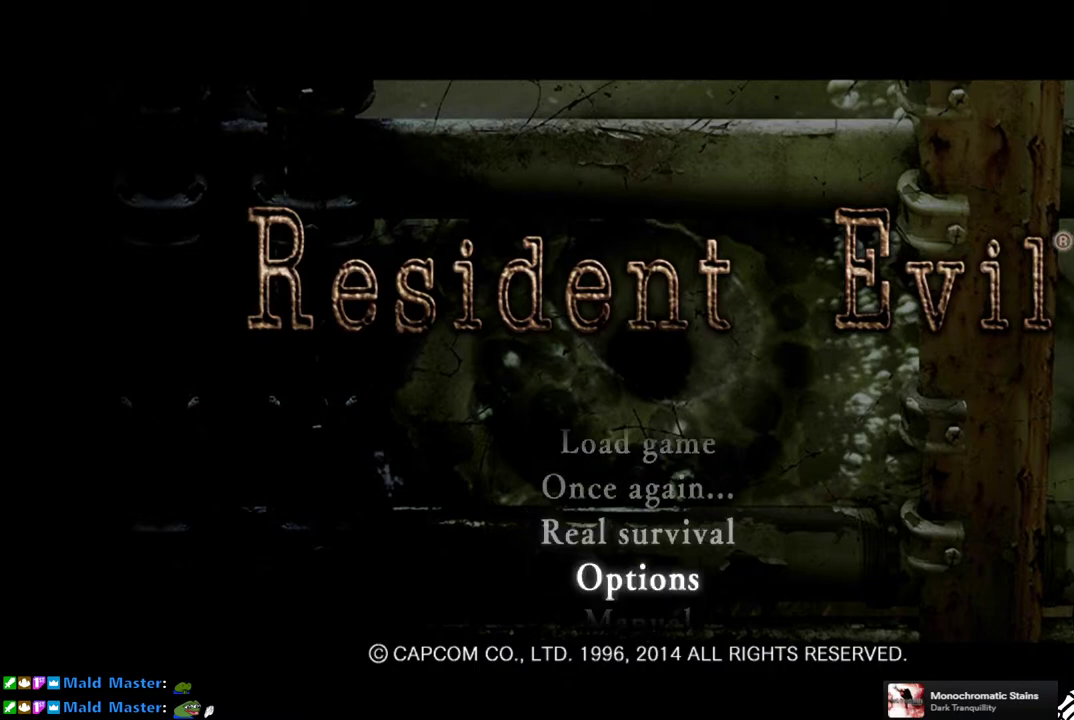
{"buttons": ["DPAD_UP"], "left_stick": "center", "right_stick": "center", "events": [[333, "DPAD_UP", "down"], [417, "DPAD_UP", "up"], [500, "DPAD_UP", "down"]]}
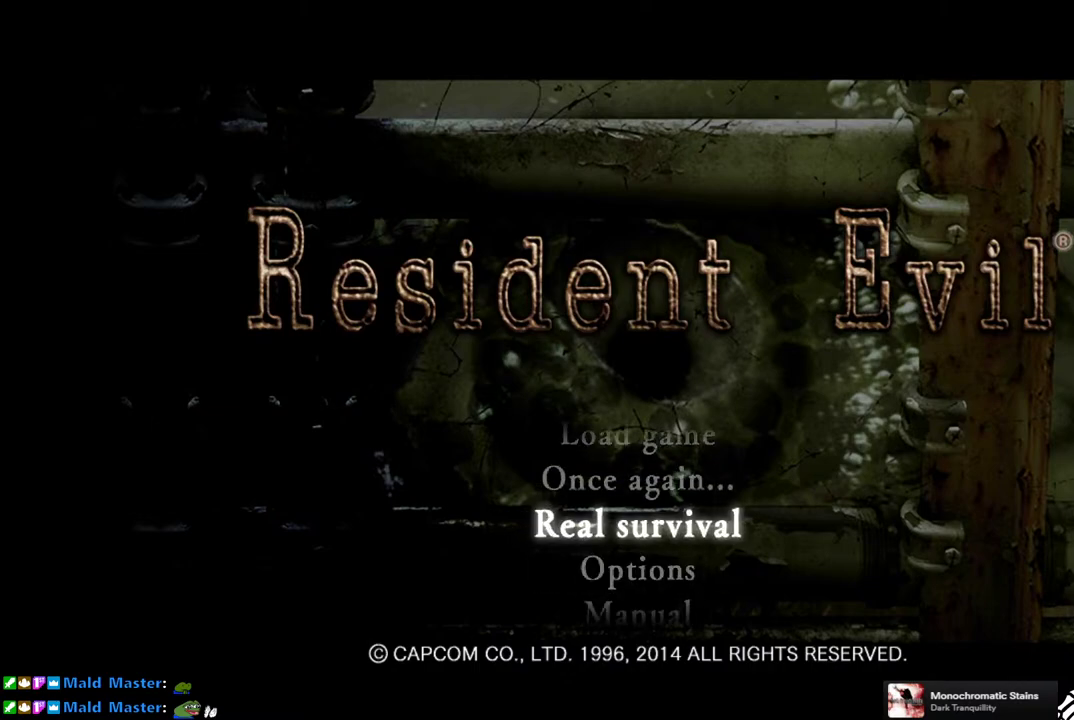
{"buttons": [], "left_stick": "center", "right_stick": "center", "events": [[67, "DPAD_UP", "up"], [200, "DPAD_UP", "down"], [267, "DPAD_UP", "up"], [350, "DPAD_UP", "down"], [450, "DPAD_UP", "up"]]}
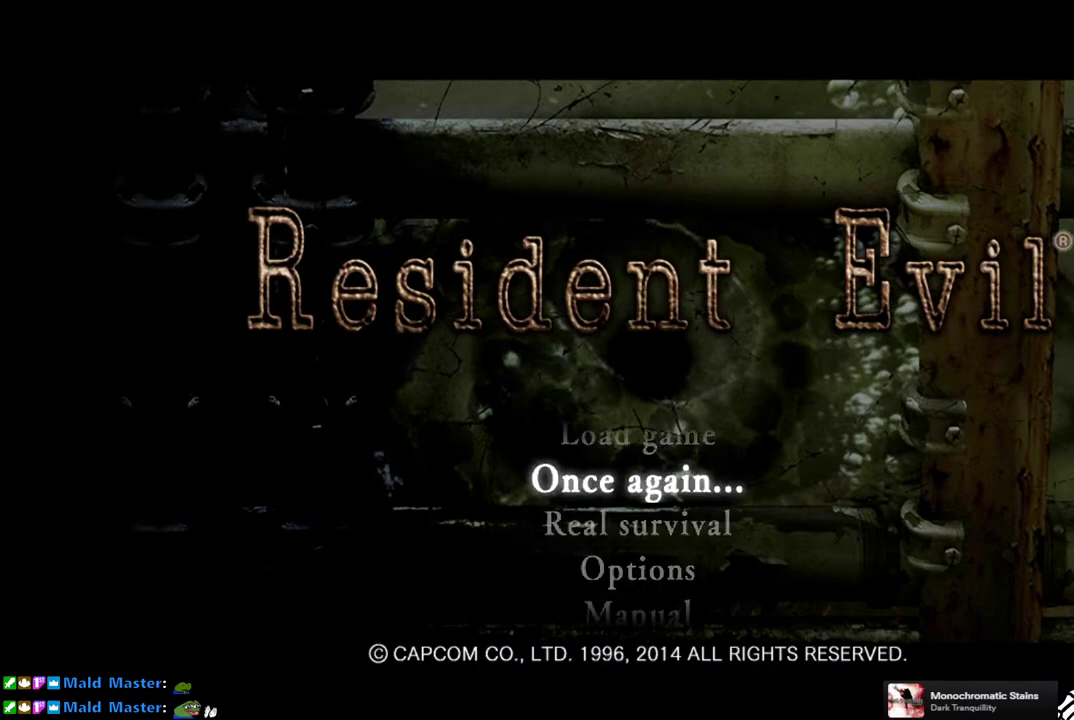
{"buttons": ["DPAD_UP"], "left_stick": "center", "right_stick": "center", "events": [[400, "DPAD_UP", "down"]]}
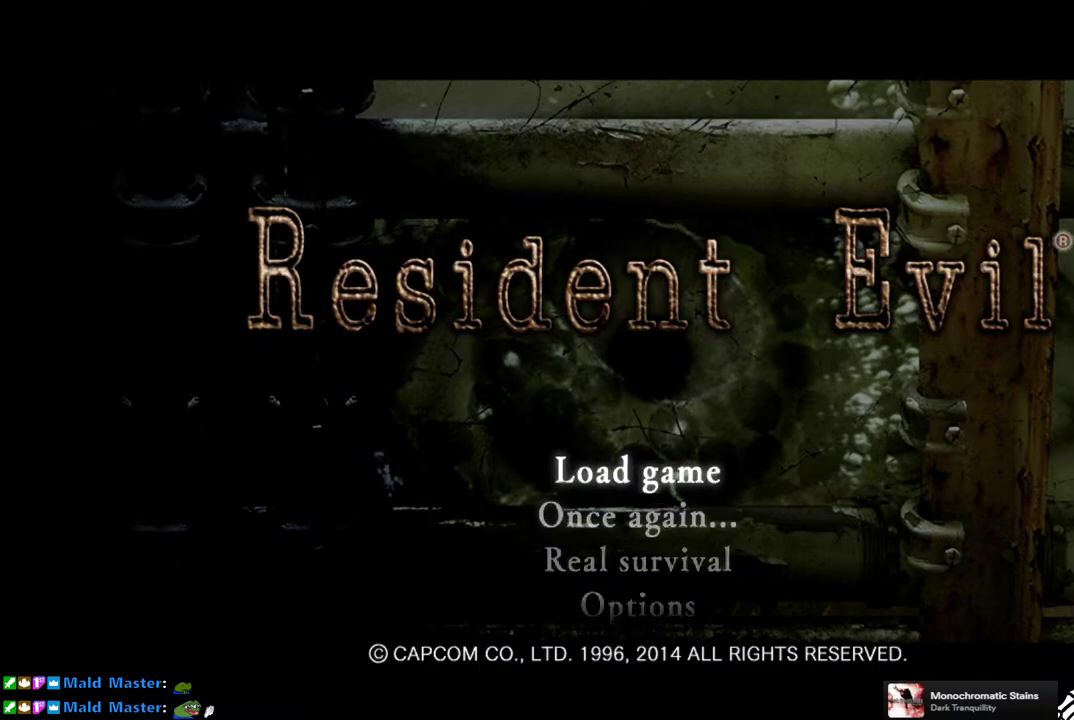
{"buttons": [], "left_stick": "center", "right_stick": "center", "events": [[17, "DPAD_UP", "up"], [383, "DPAD_DOWN", "down"], [467, "DPAD_DOWN", "up"]]}